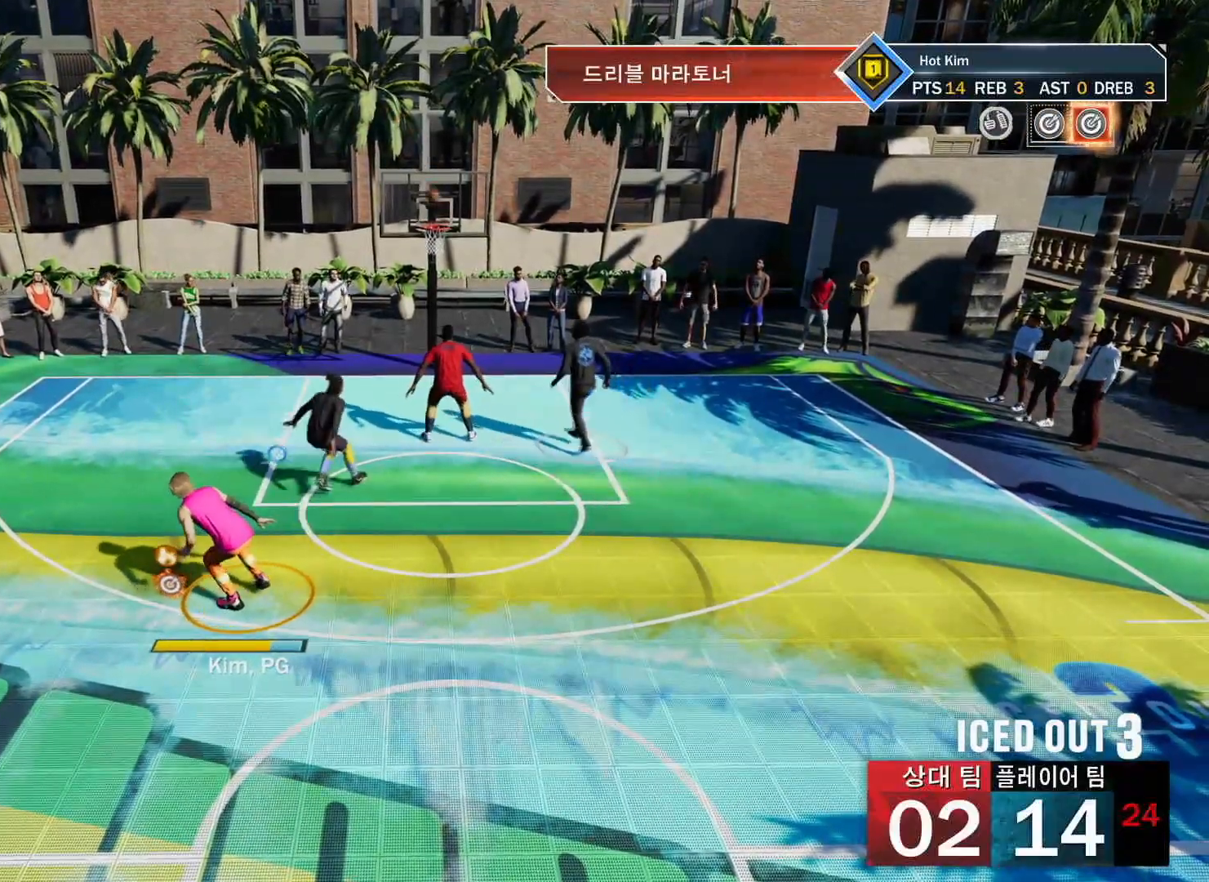
Gameplay with a controller (PlayStation layout); each line is a JSON object with the inputs held at the frame after it. "events" lists button and stick changes between this image and that frame as [ms after this image, input, new state], when the widget could be followed in between.
{"buttons": [], "left_stick": "up", "right_stick": "center", "events": [[434, "R2", "up"]]}
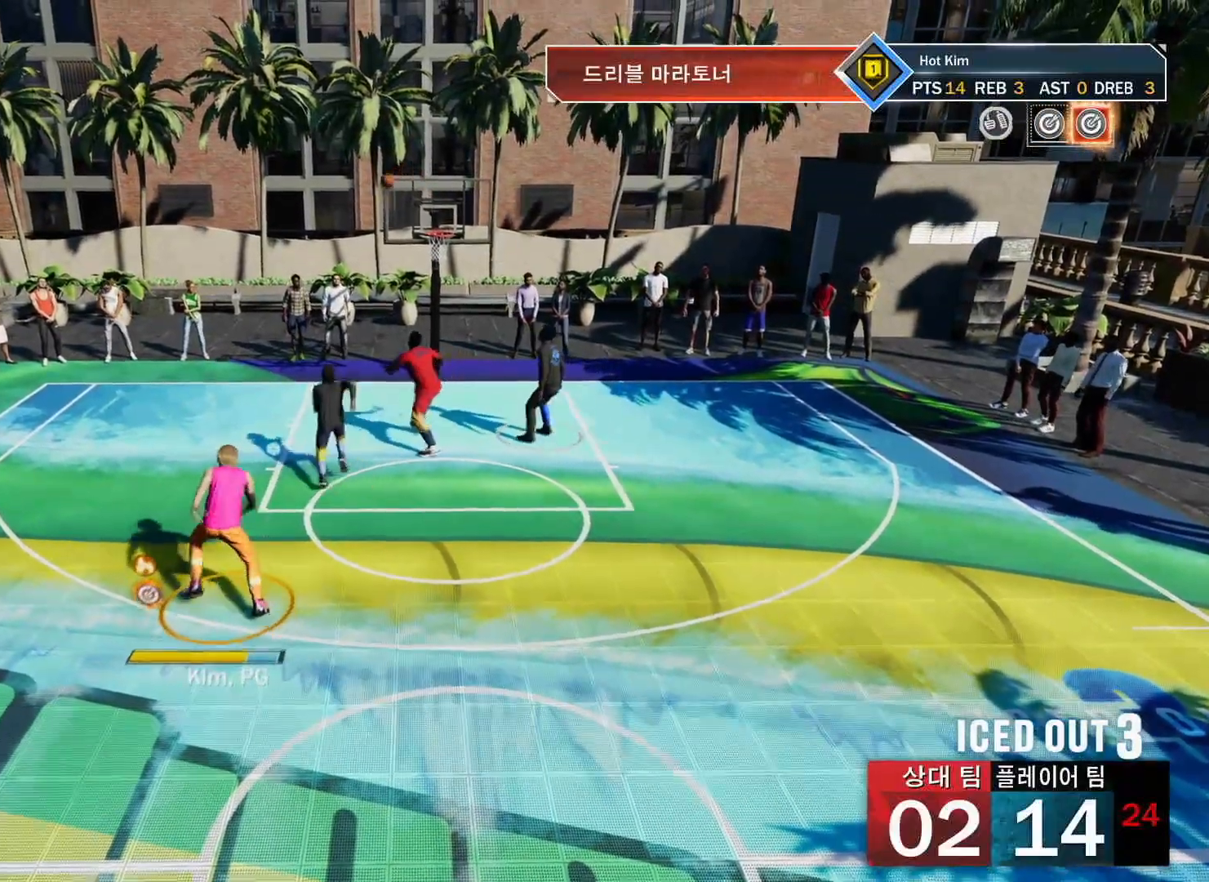
{"buttons": [], "left_stick": "center", "right_stick": "center", "events": [[183, "left_stick", "center"]]}
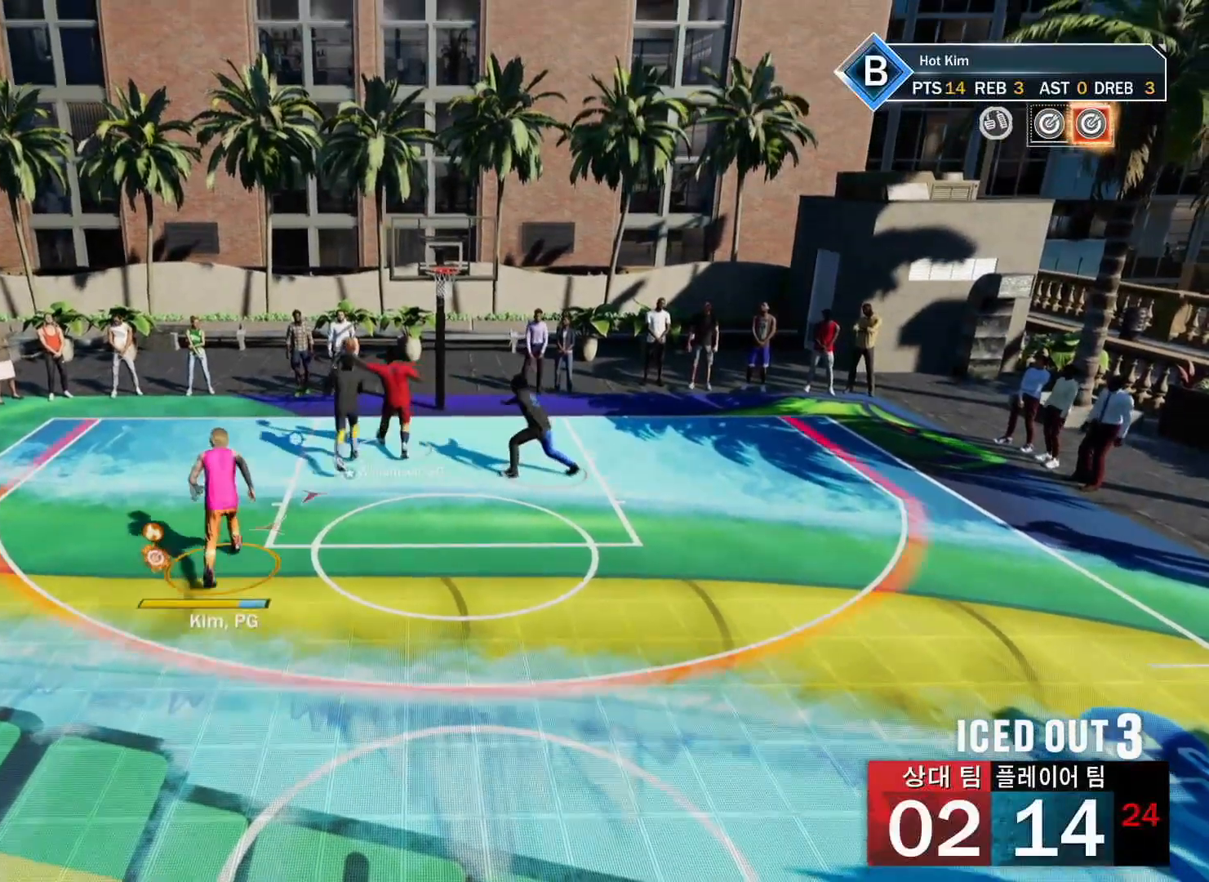
{"buttons": [], "left_stick": "center", "right_stick": "center", "events": []}
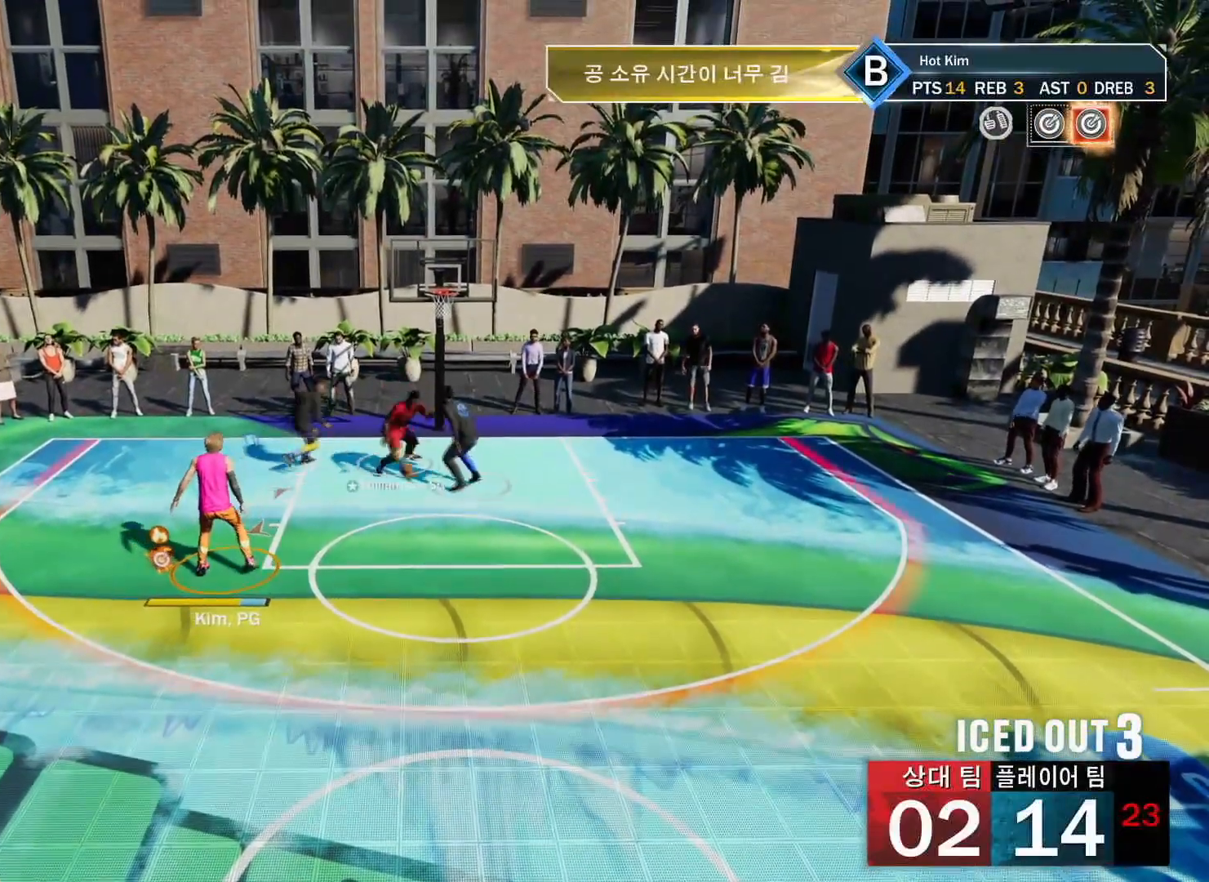
{"buttons": ["SQUARE"], "left_stick": "up-left", "right_stick": "center", "events": [[117, "left_stick", "right"], [284, "left_stick", "center"], [384, "left_stick", "up-left"], [417, "SQUARE", "down"]]}
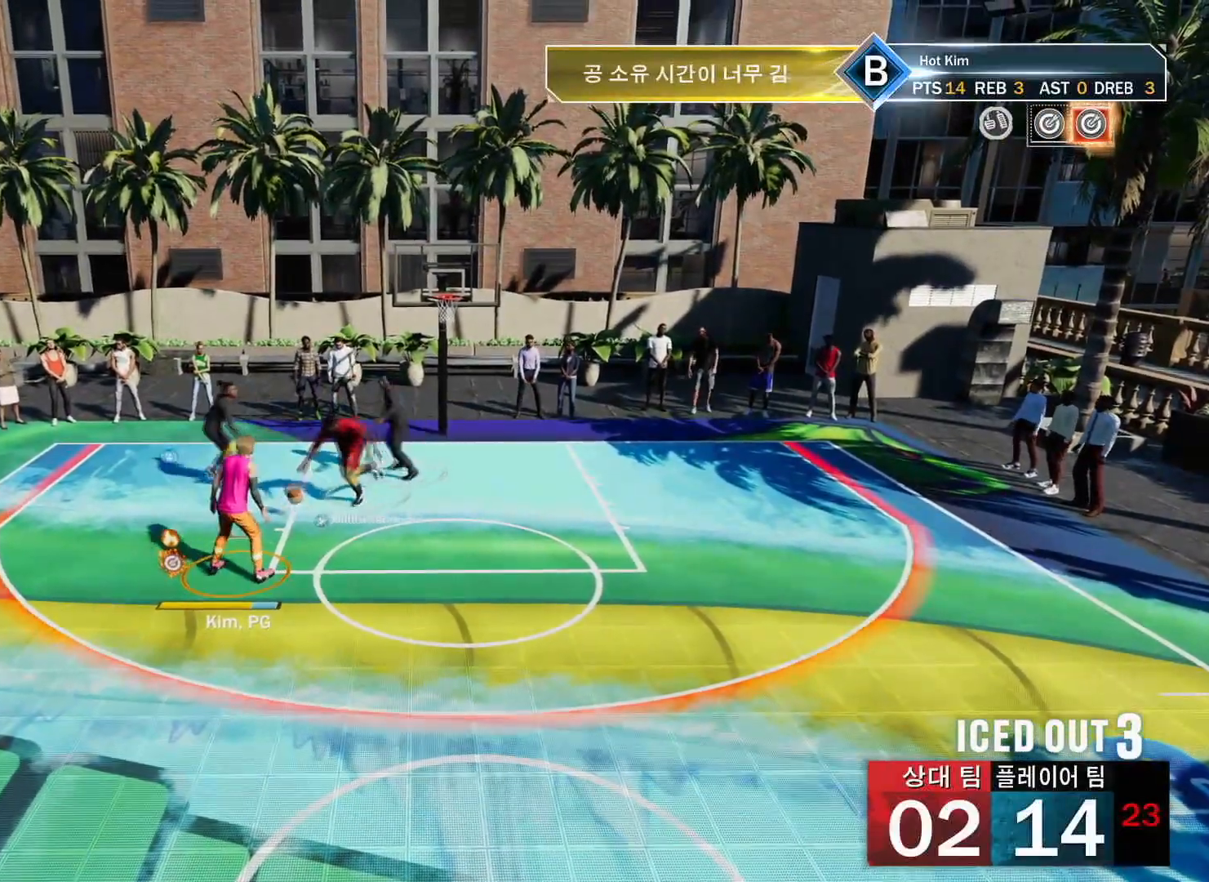
{"buttons": [], "left_stick": "center", "right_stick": "center", "events": [[34, "SQUARE", "up"], [217, "left_stick", "center"]]}
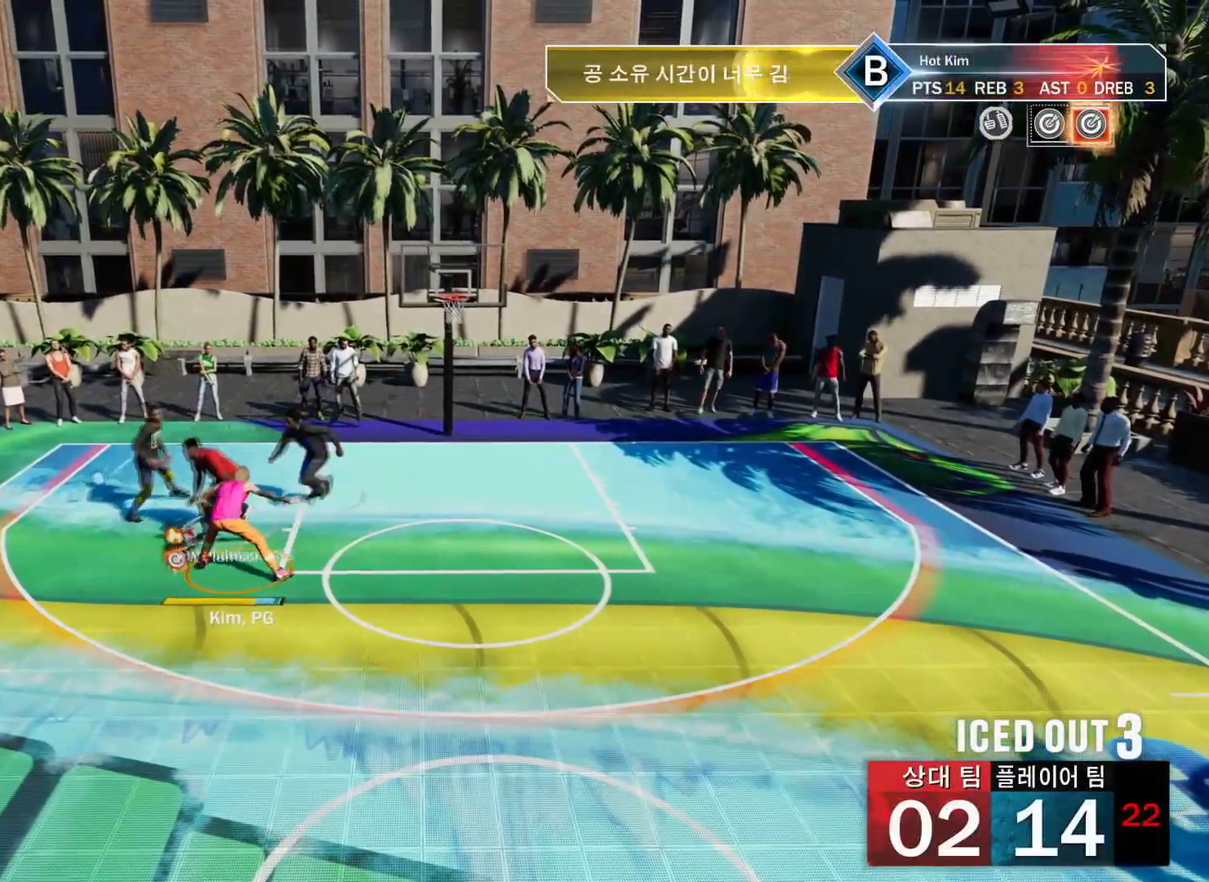
{"buttons": [], "left_stick": "center", "right_stick": "center", "events": []}
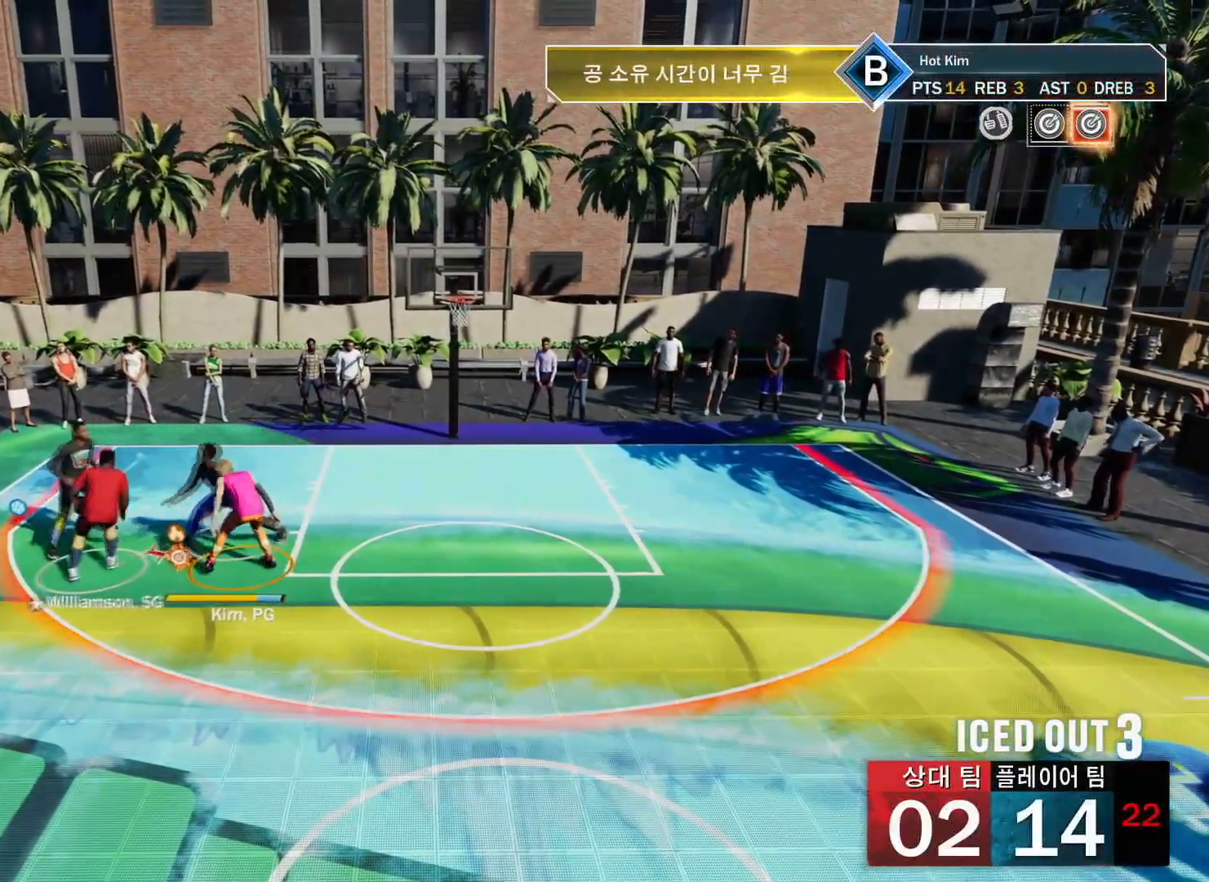
{"buttons": [], "left_stick": "left", "right_stick": "center", "events": [[334, "left_stick", "left"]]}
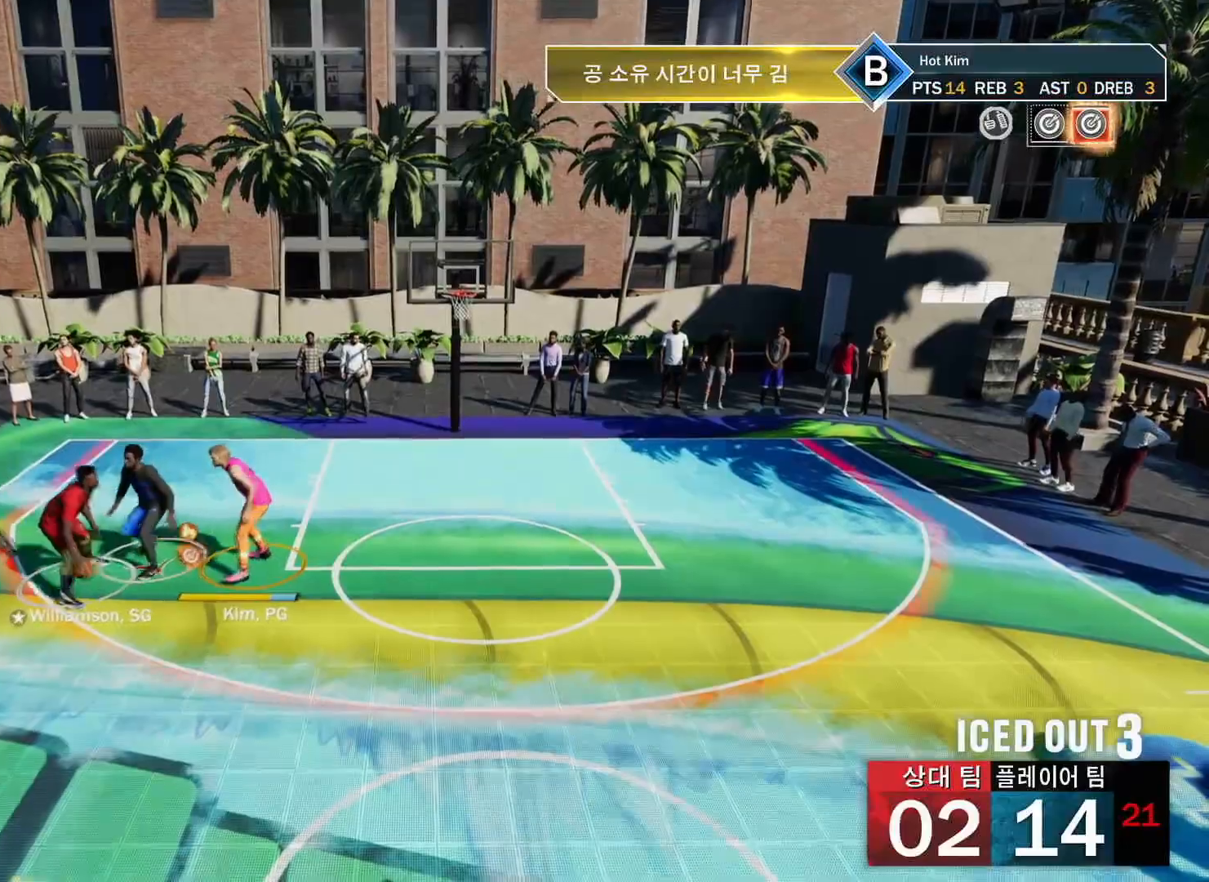
{"buttons": [], "left_stick": "down", "right_stick": "center", "events": [[417, "left_stick", "down"]]}
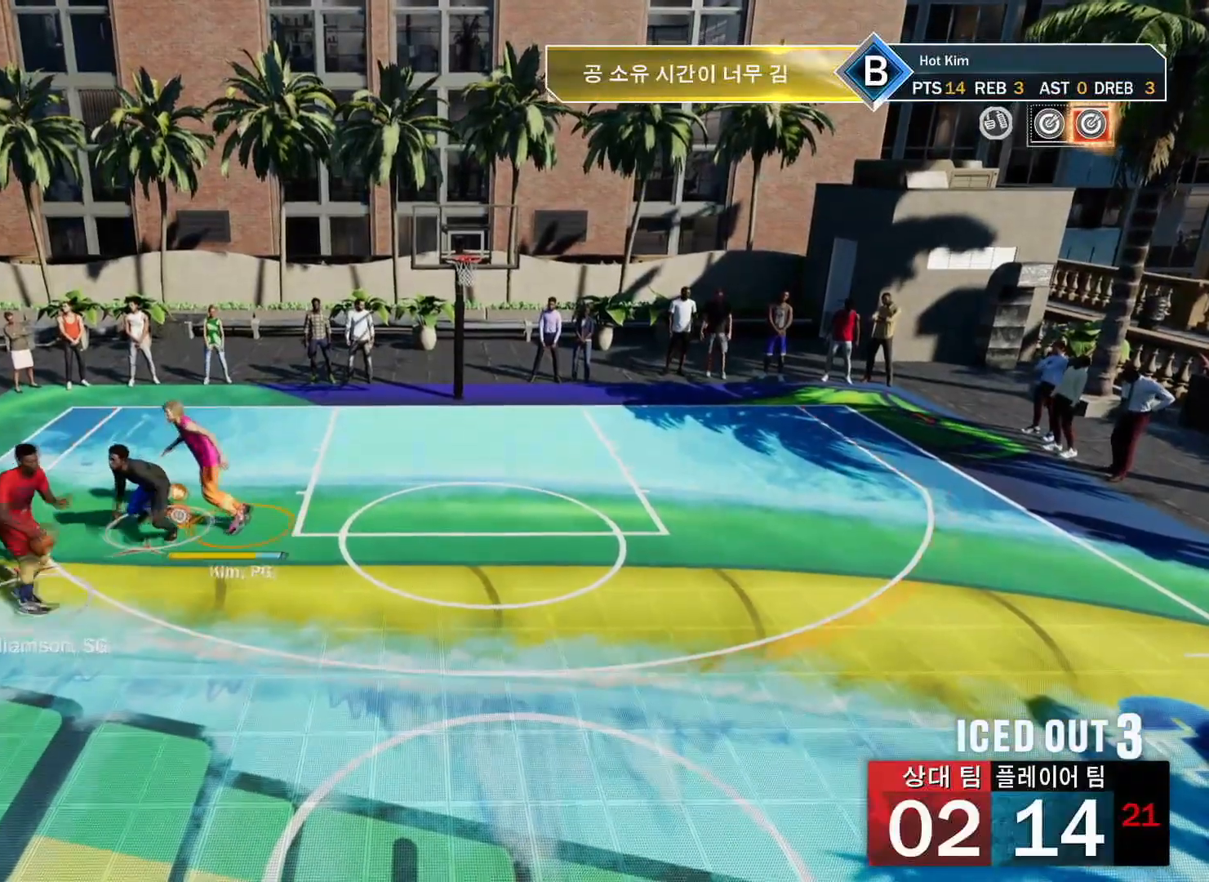
{"buttons": [], "left_stick": "down-right", "right_stick": "center", "events": [[267, "left_stick", "down-right"]]}
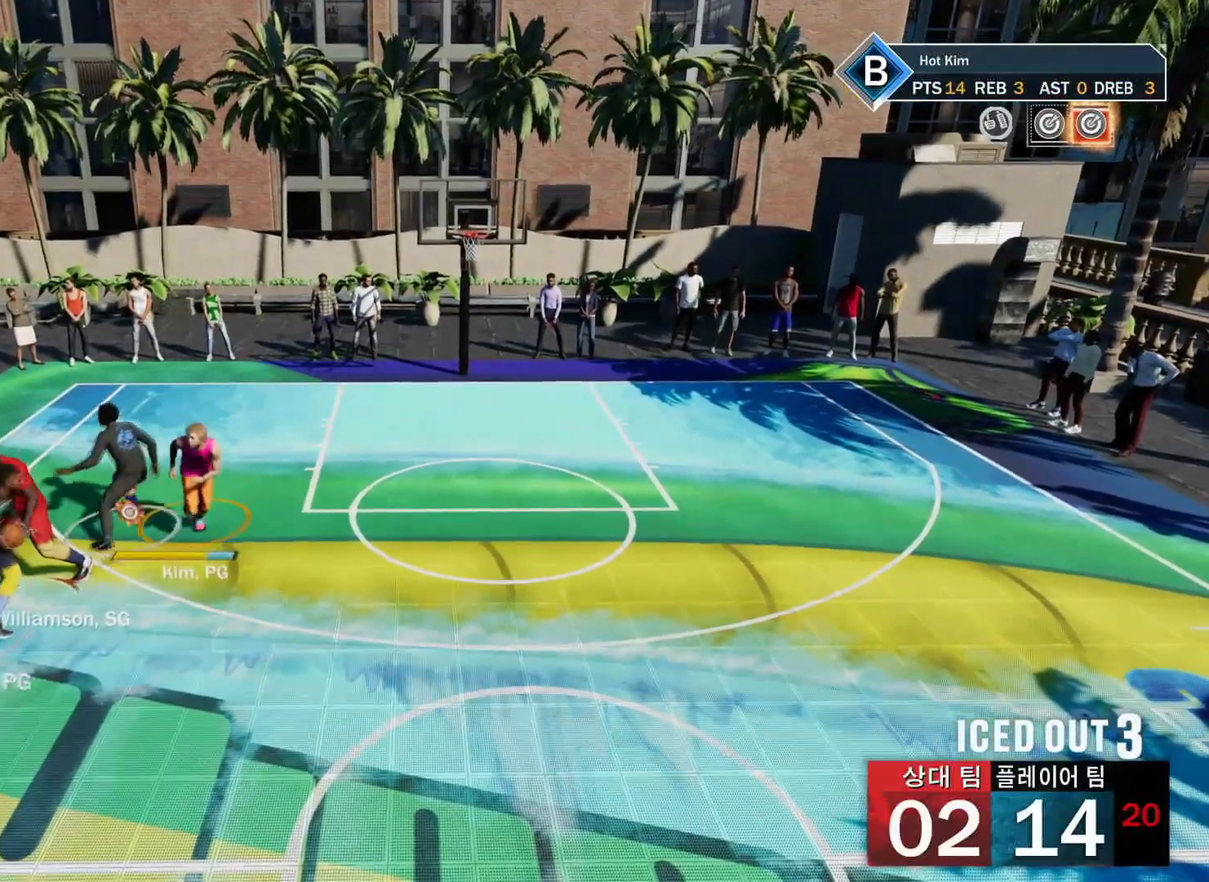
{"buttons": [], "left_stick": "up-right", "right_stick": "center", "events": [[133, "left_stick", "up-right"]]}
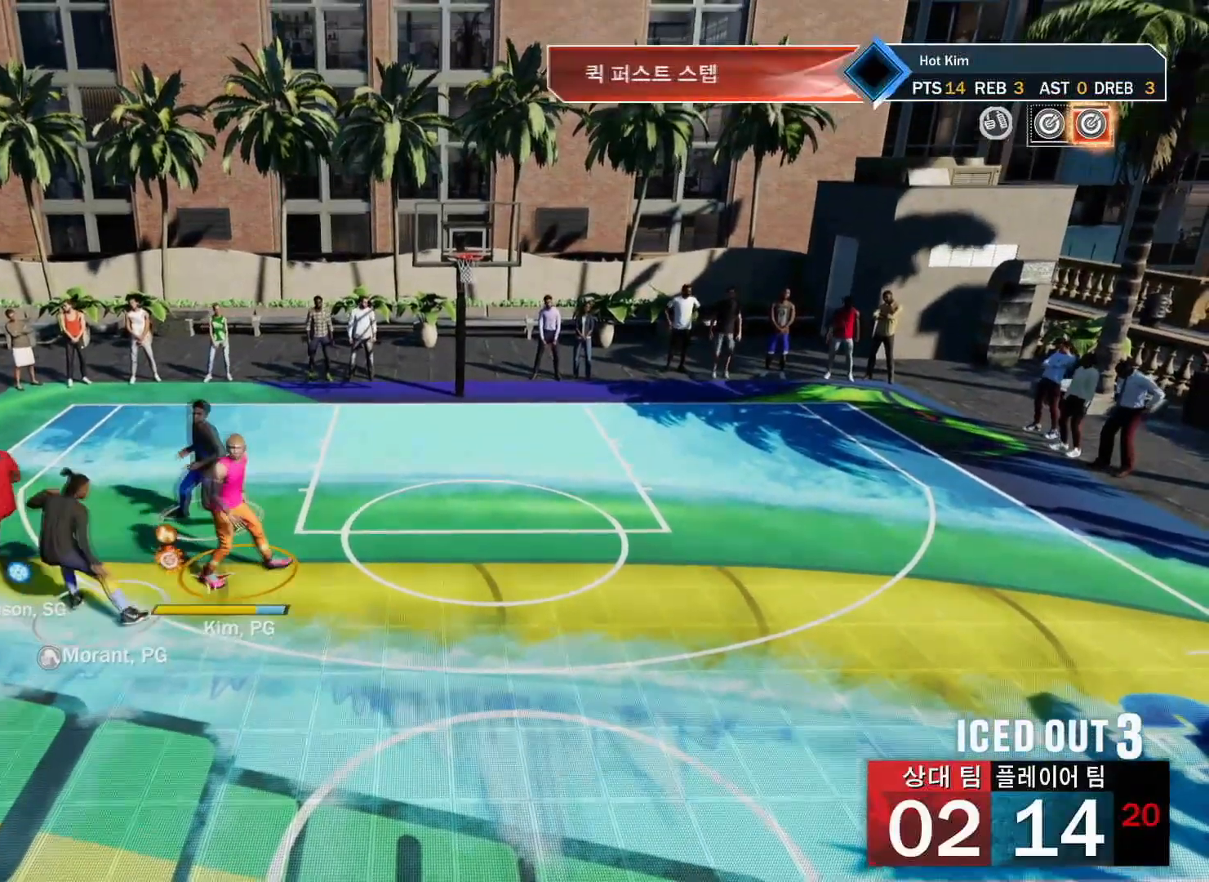
{"buttons": [], "left_stick": "center", "right_stick": "center", "events": [[184, "left_stick", "up"], [434, "left_stick", "center"]]}
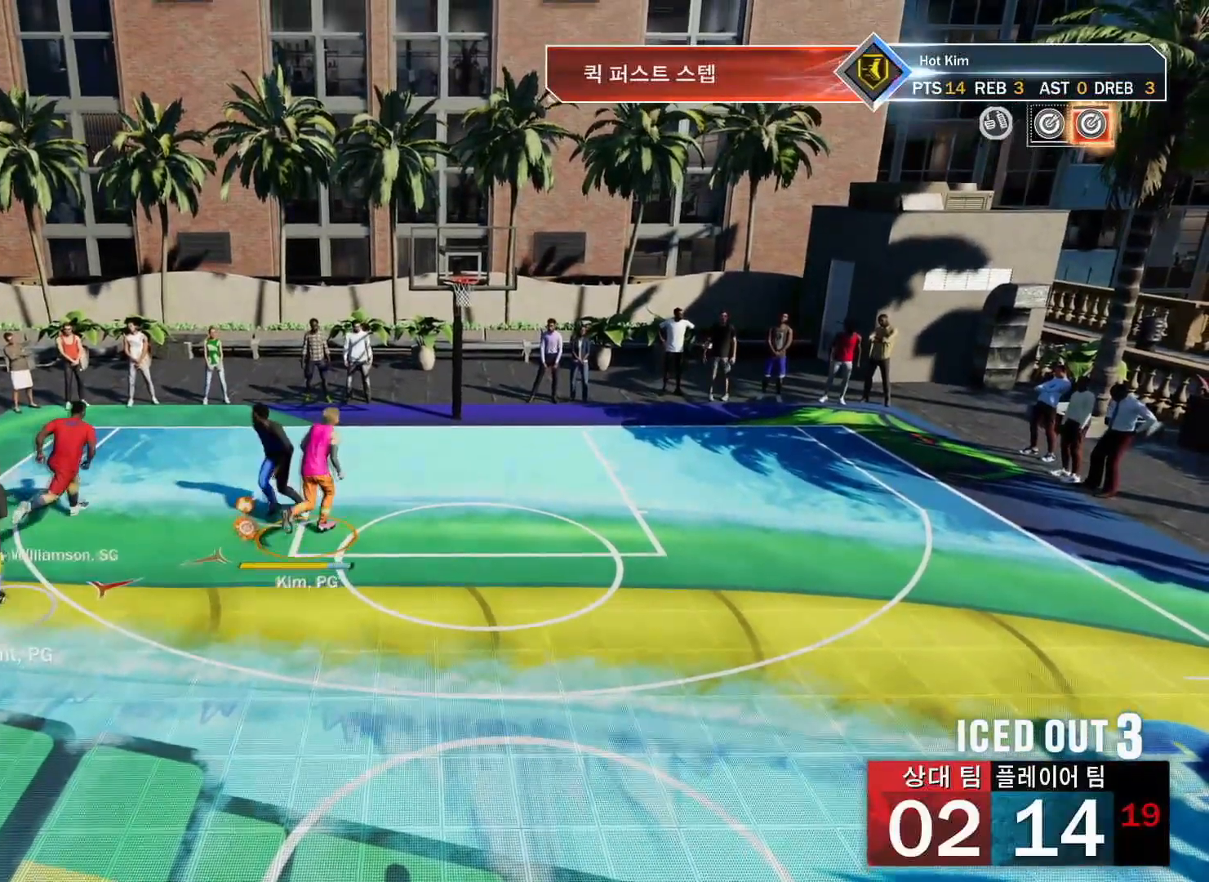
{"buttons": [], "left_stick": "left", "right_stick": "center", "events": [[83, "left_stick", "left"]]}
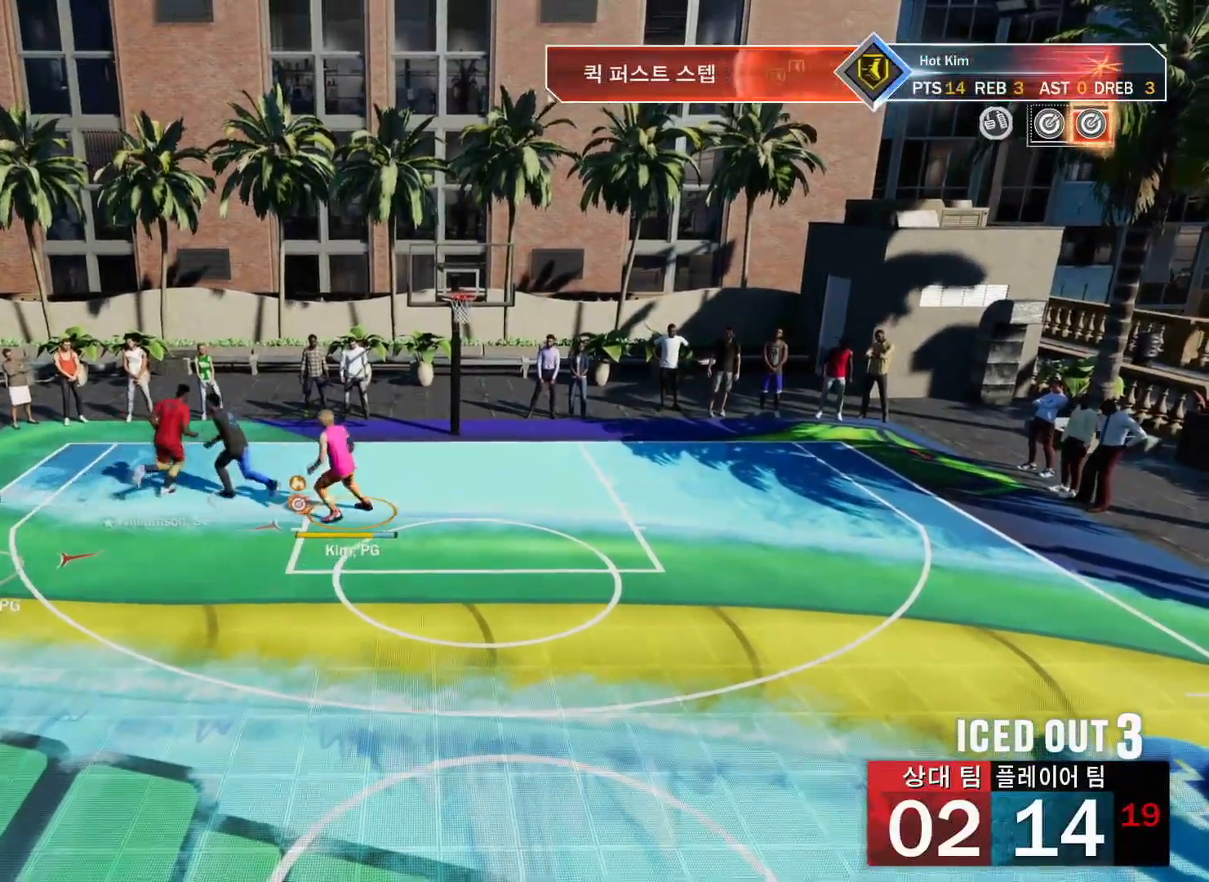
{"buttons": [], "left_stick": "left", "right_stick": "down-left", "events": [[251, "right_stick", "down-left"]]}
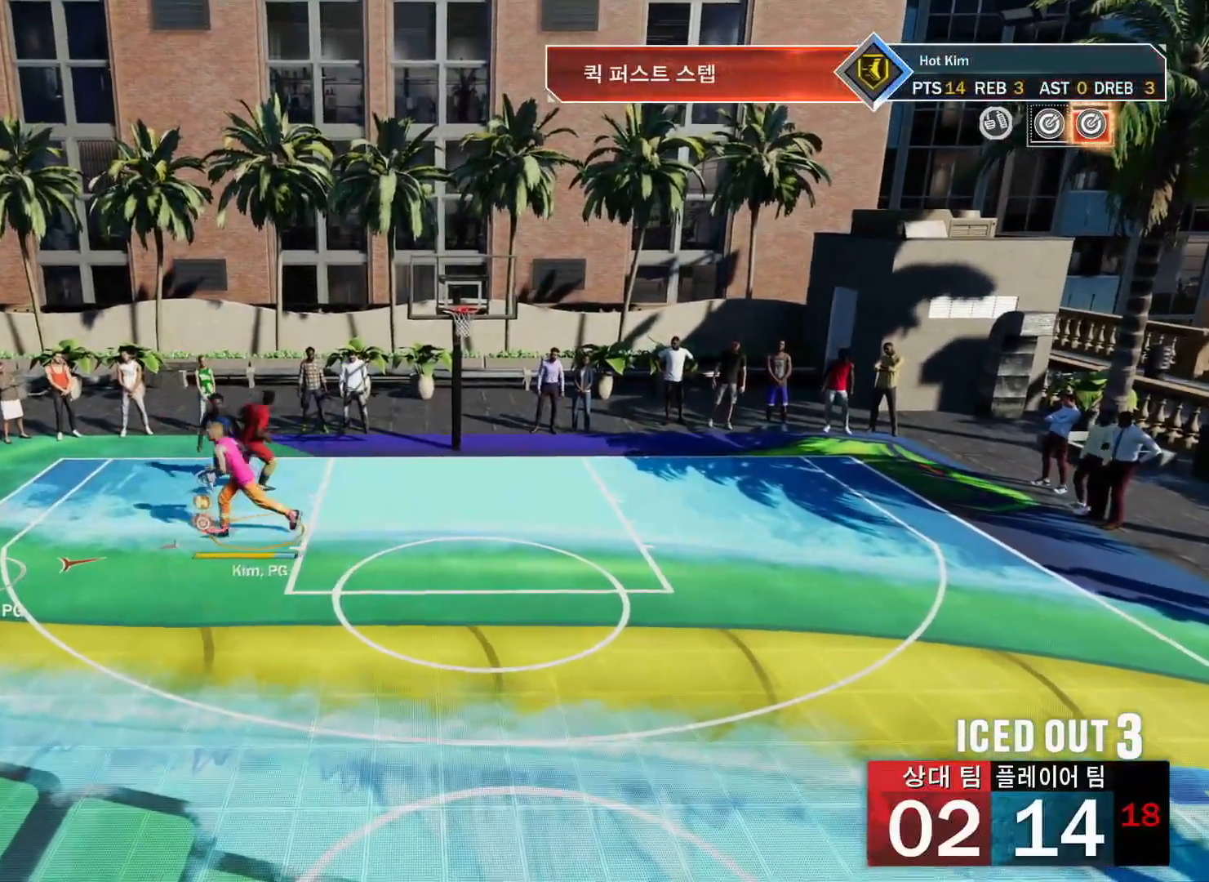
{"buttons": [], "left_stick": "center", "right_stick": "down-left", "events": [[200, "left_stick", "center"]]}
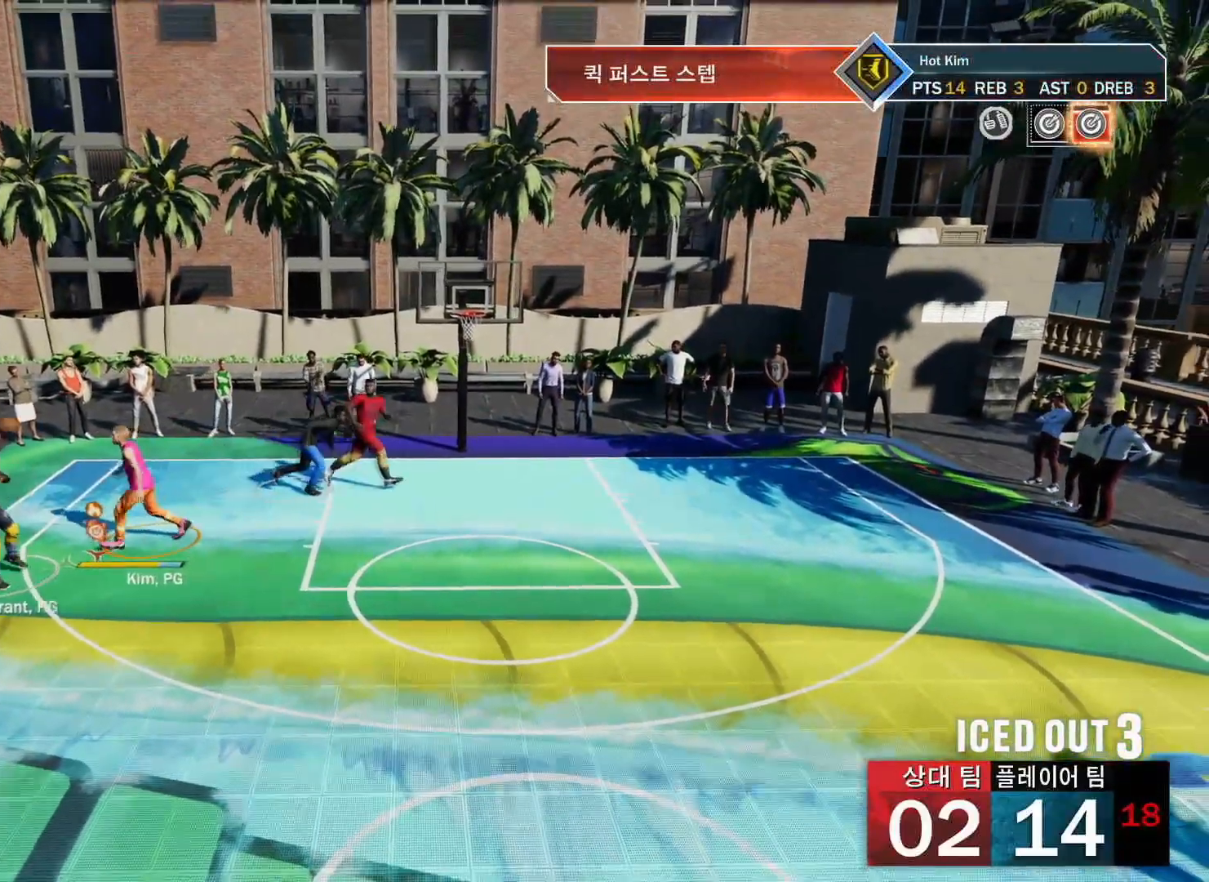
{"buttons": [], "left_stick": "right", "right_stick": "center", "events": [[217, "left_stick", "right"], [234, "right_stick", "center"]]}
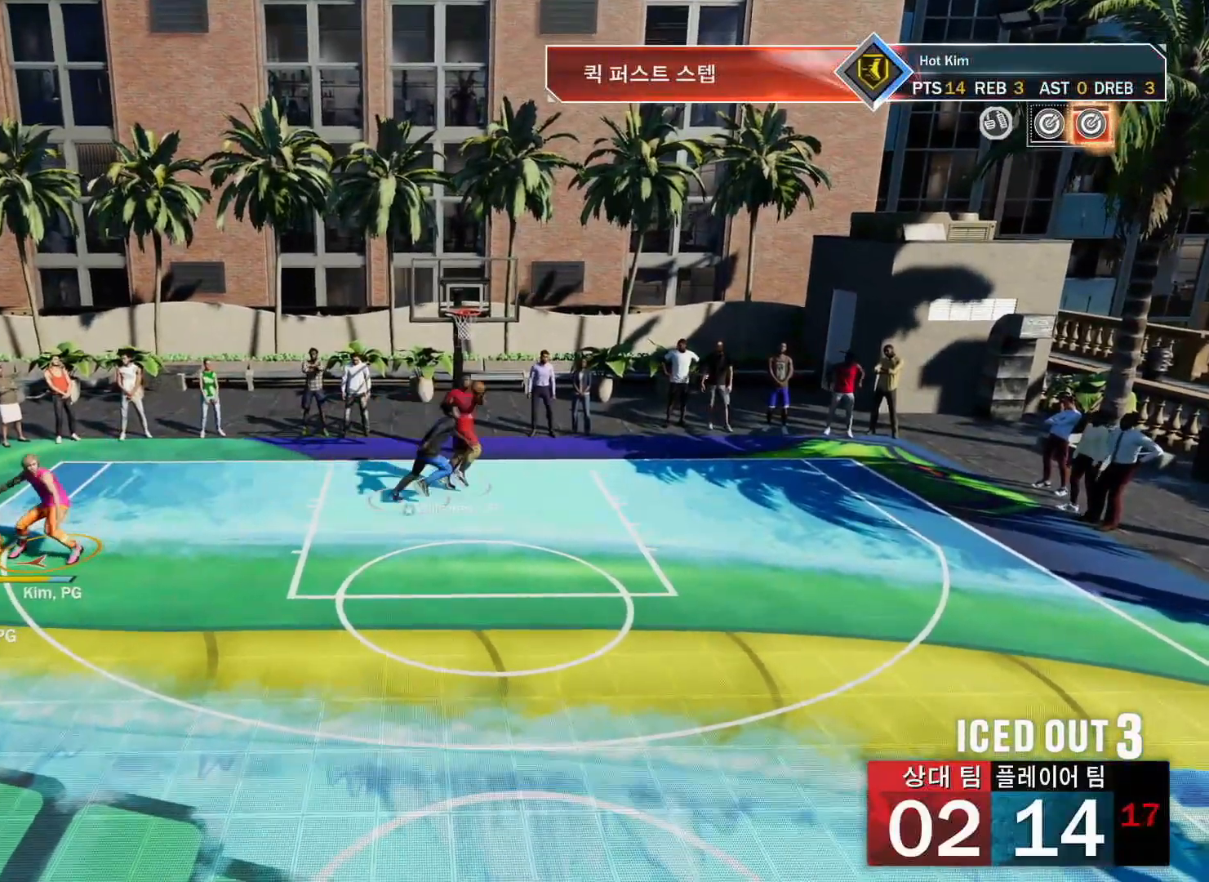
{"buttons": ["R2"], "left_stick": "right", "right_stick": "center", "events": [[50, "R2", "down"]]}
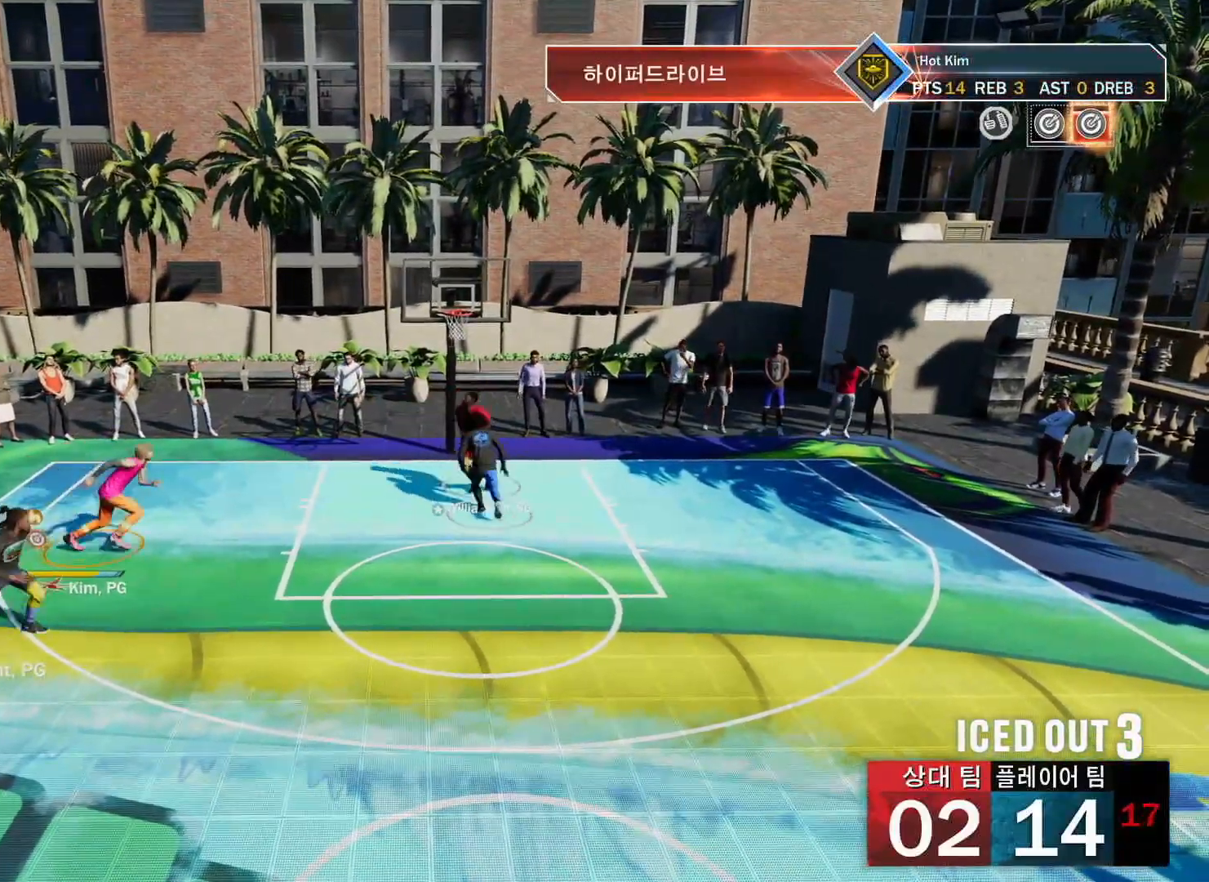
{"buttons": ["R2"], "left_stick": "up-right", "right_stick": "center", "events": [[17, "left_stick", "up-right"]]}
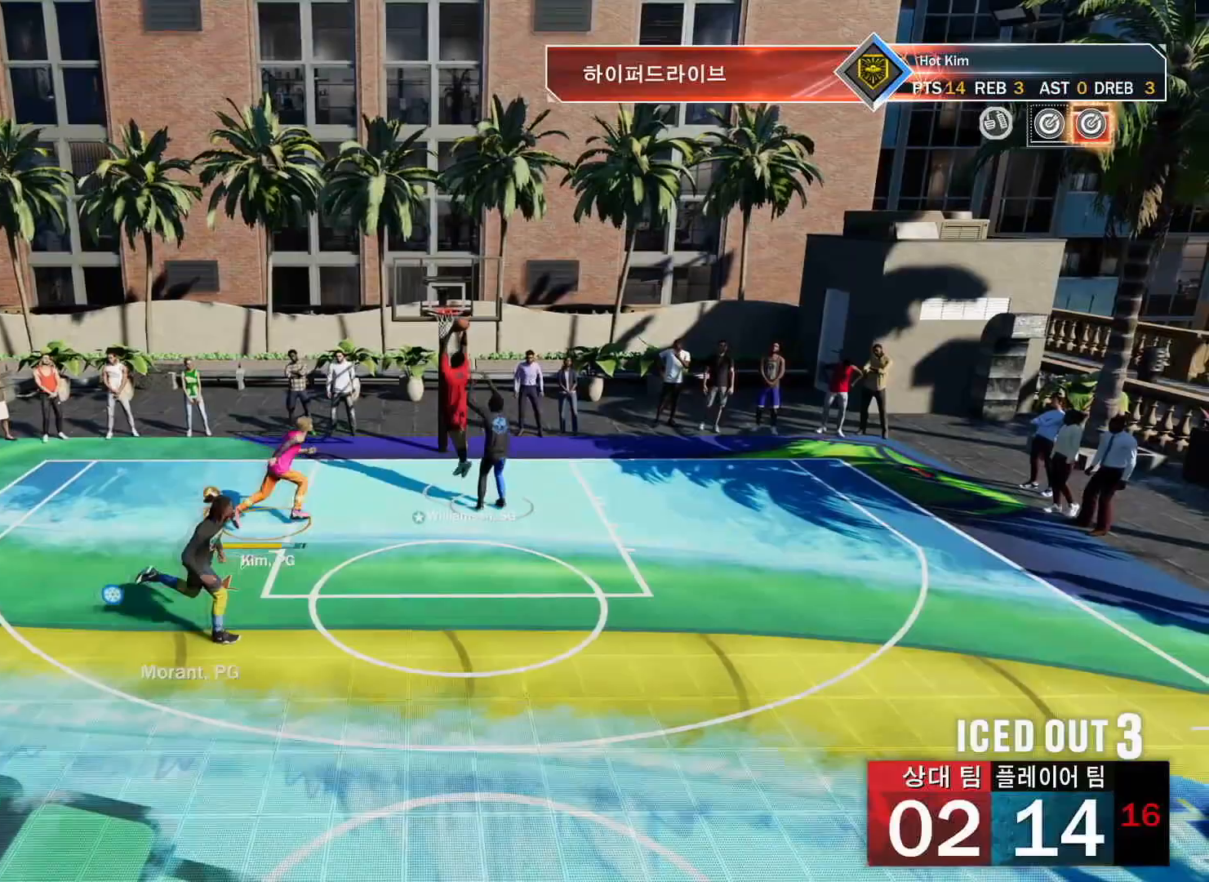
{"buttons": ["CROSS"], "left_stick": "center", "right_stick": "center", "events": [[233, "R2", "up"], [284, "left_stick", "center"], [467, "CROSS", "down"]]}
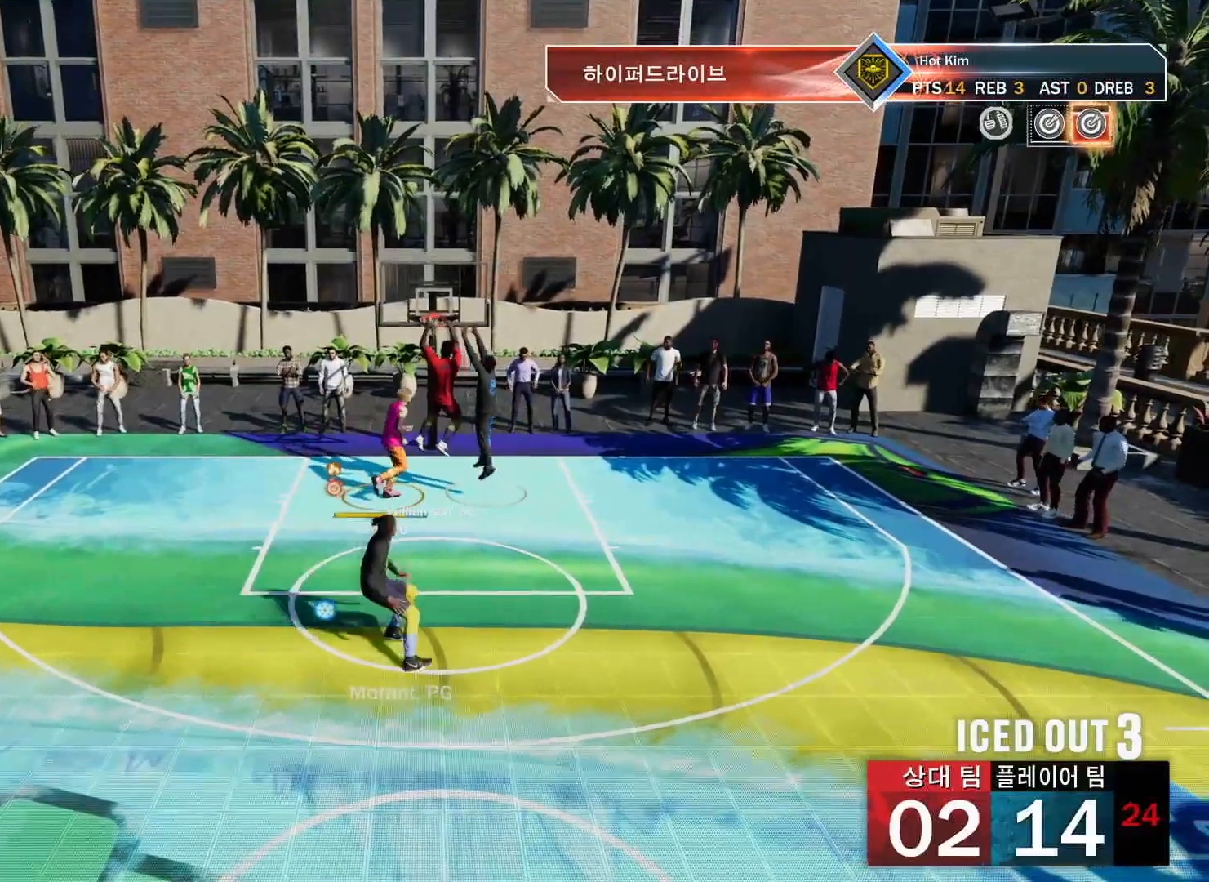
{"buttons": ["CIRCLE"], "left_stick": "center", "right_stick": "center", "events": [[84, "CROSS", "up"], [317, "CIRCLE", "down"], [401, "CIRCLE", "up"], [418, "CROSS", "down"], [501, "CIRCLE", "down"], [501, "CROSS", "up"]]}
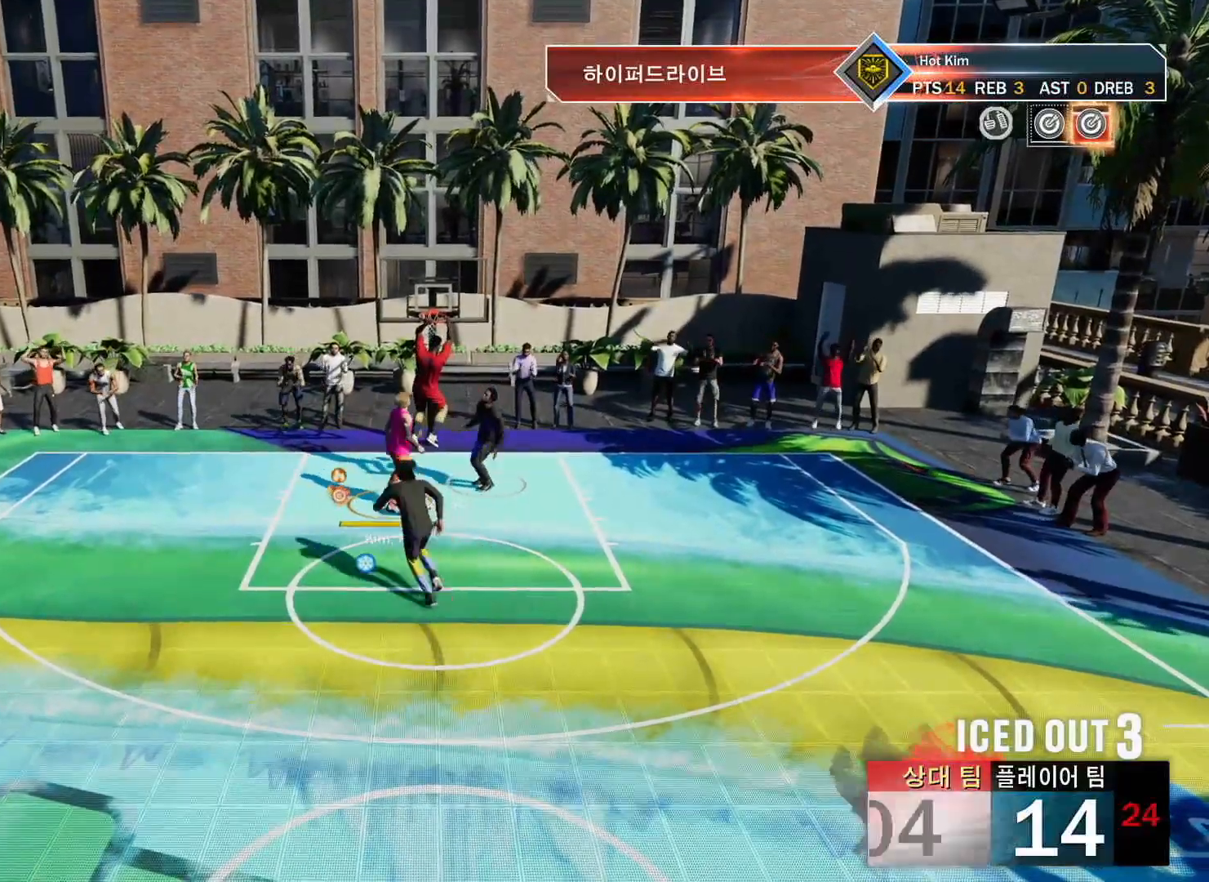
{"buttons": [], "left_stick": "down", "right_stick": "center"}
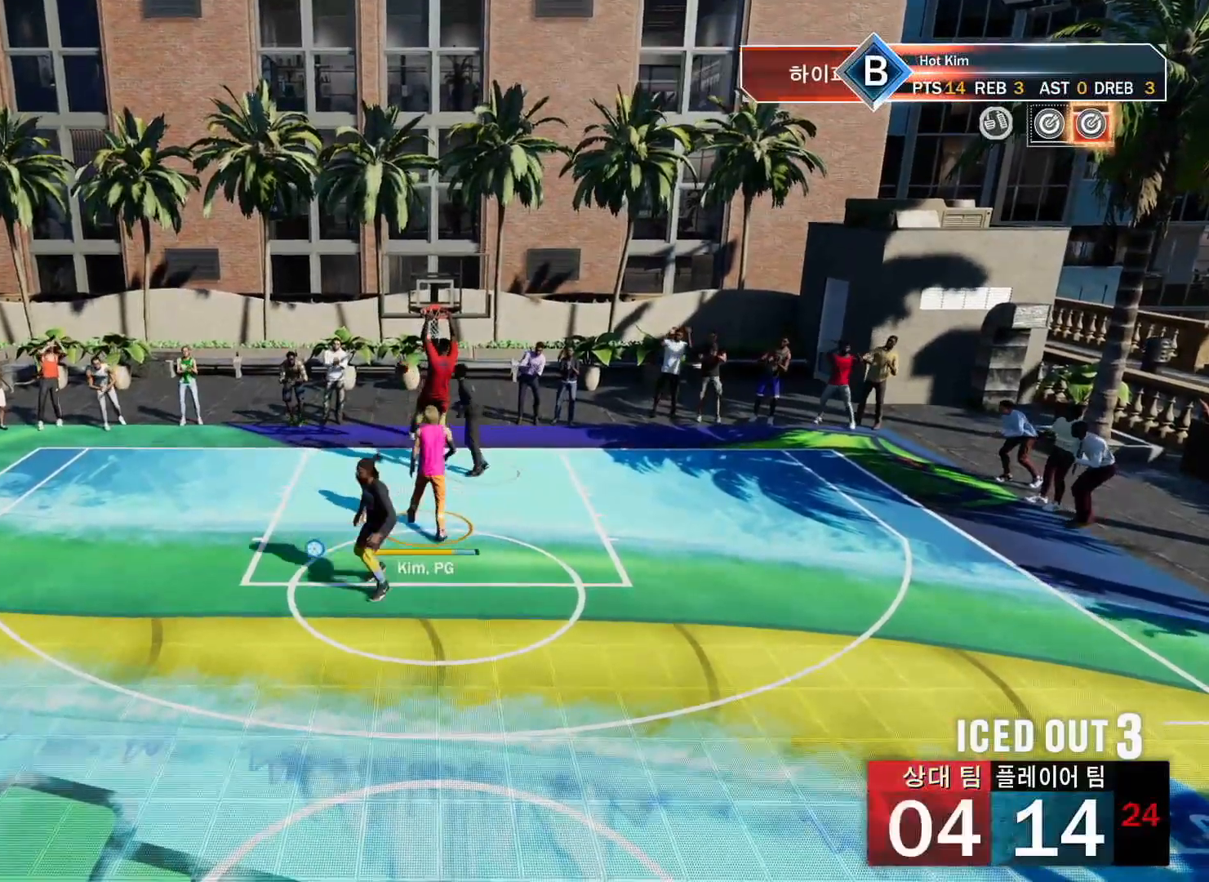
{"buttons": [], "left_stick": "down", "right_stick": "center", "events": []}
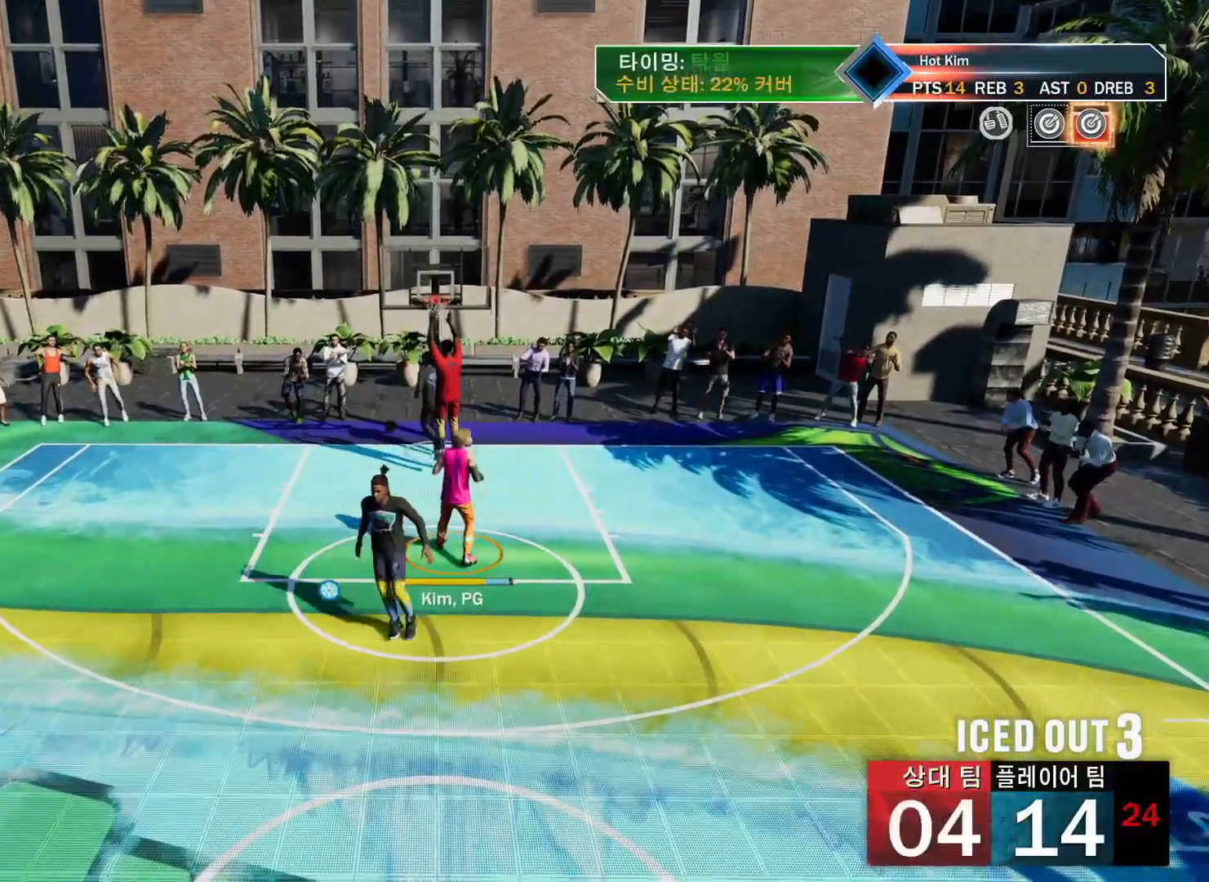
{"buttons": [], "left_stick": "down-right", "right_stick": "center", "events": [[50, "CROSS", "down"], [84, "CROSS", "up"], [301, "left_stick", "down-right"]]}
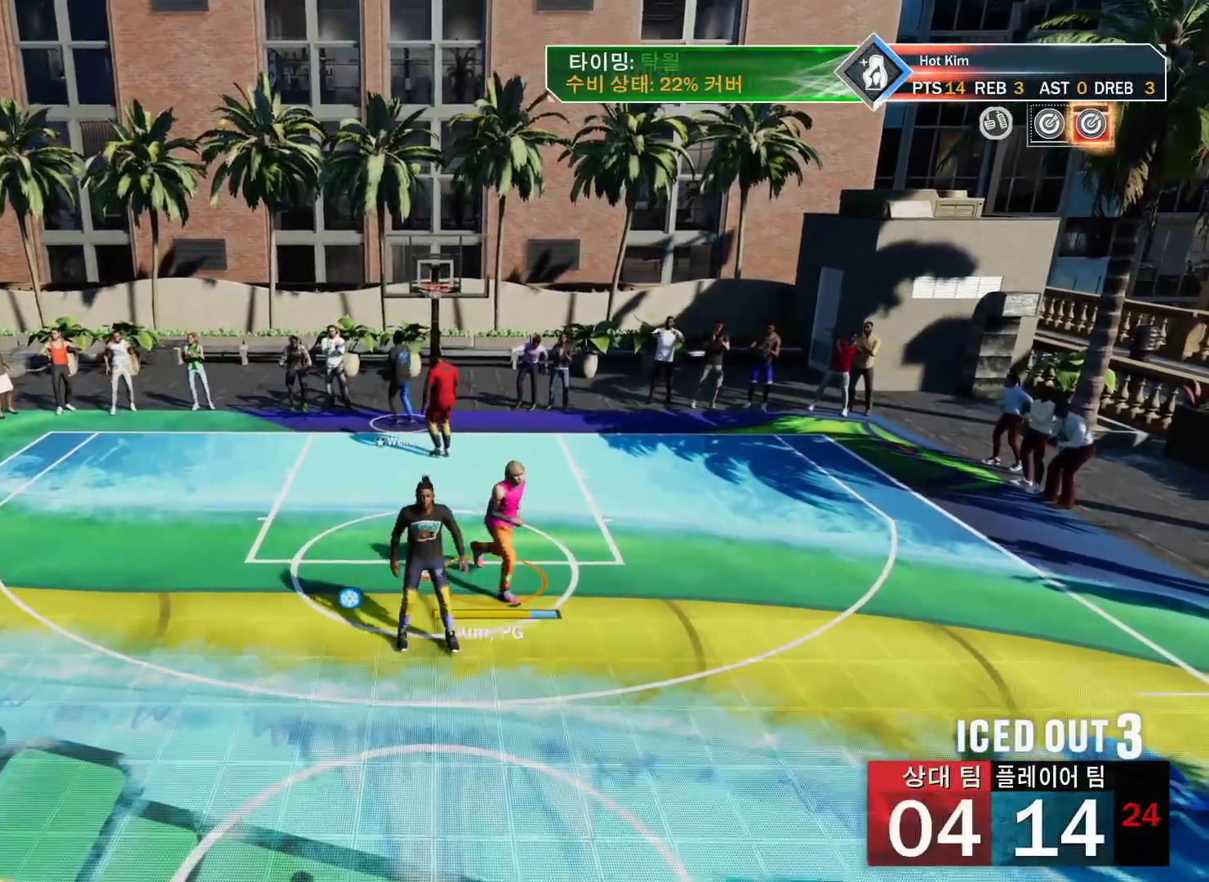
{"buttons": [], "left_stick": "right", "right_stick": "center", "events": [[300, "left_stick", "right"]]}